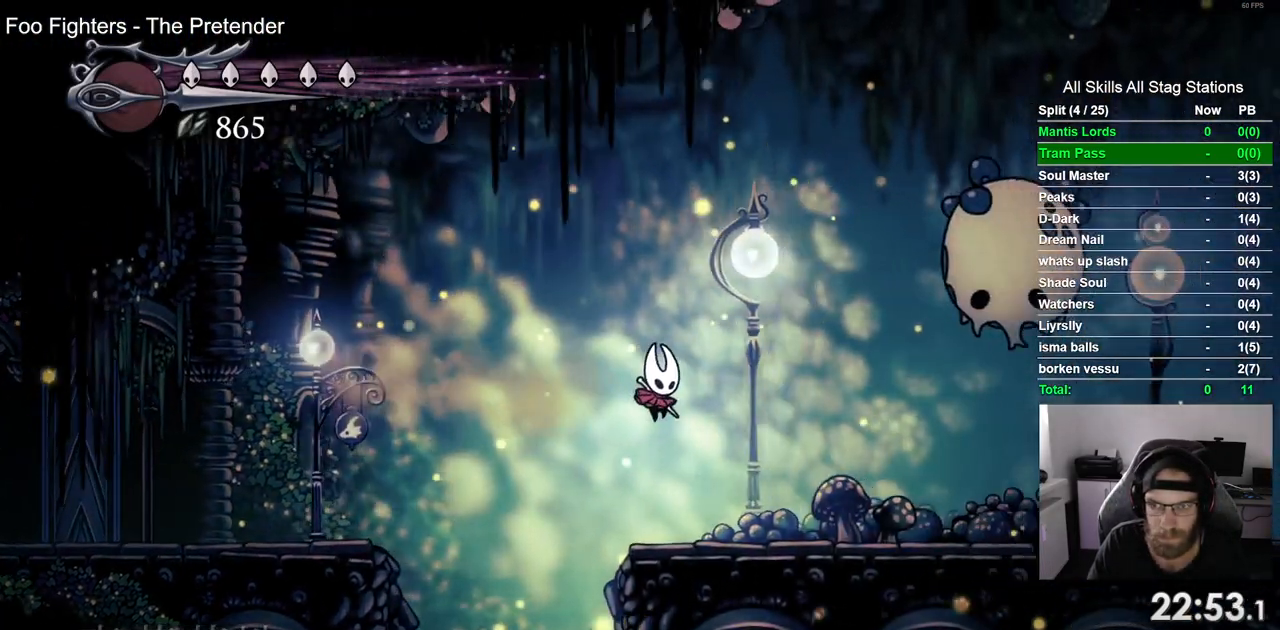
Gameplay with a controller (PlayStation layout); each line is a JSON object with the inputs held at the frame after it (dt_ms = milliseconds from this image to that frame). "events" lists button and stick changes between this image and that frame as [ms after this image, input, new state], when the widget could be followed in between. Not read: L1 R1.
{"dt_ms": 500, "buttons": ["DPAD_RIGHT"], "left_stick": "center", "right_stick": "center", "events": [[217, "R2", "down"], [433, "R2", "up"]]}
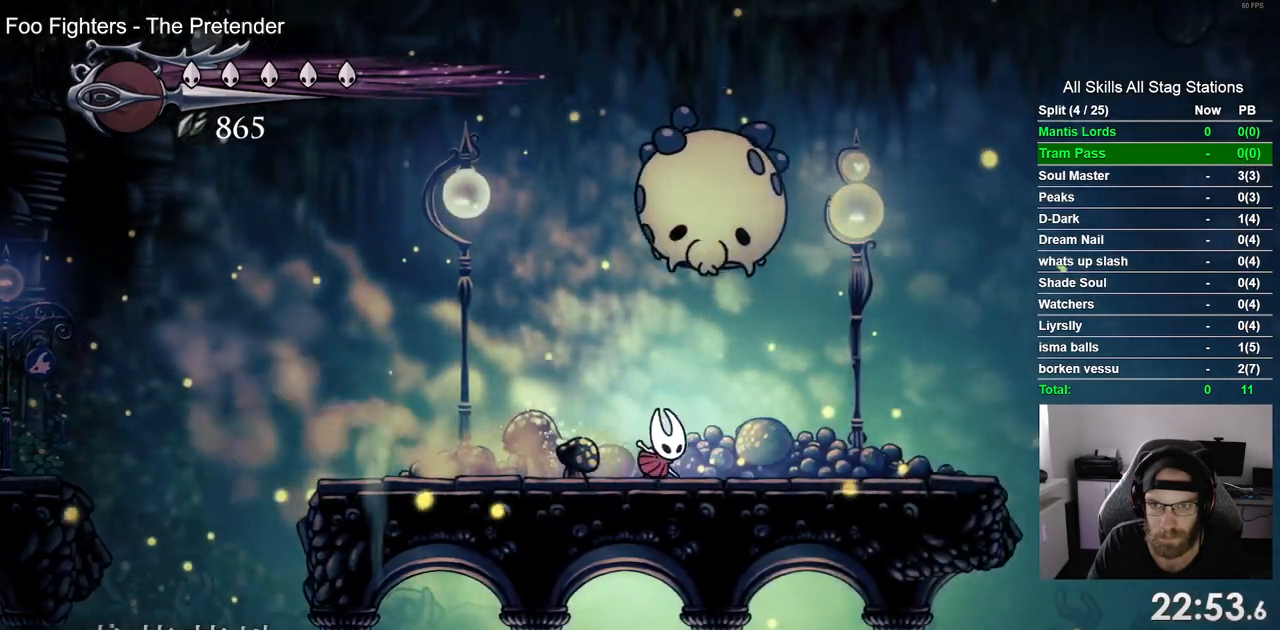
{"dt_ms": 500, "buttons": ["DPAD_RIGHT"], "left_stick": "center", "right_stick": "center", "events": []}
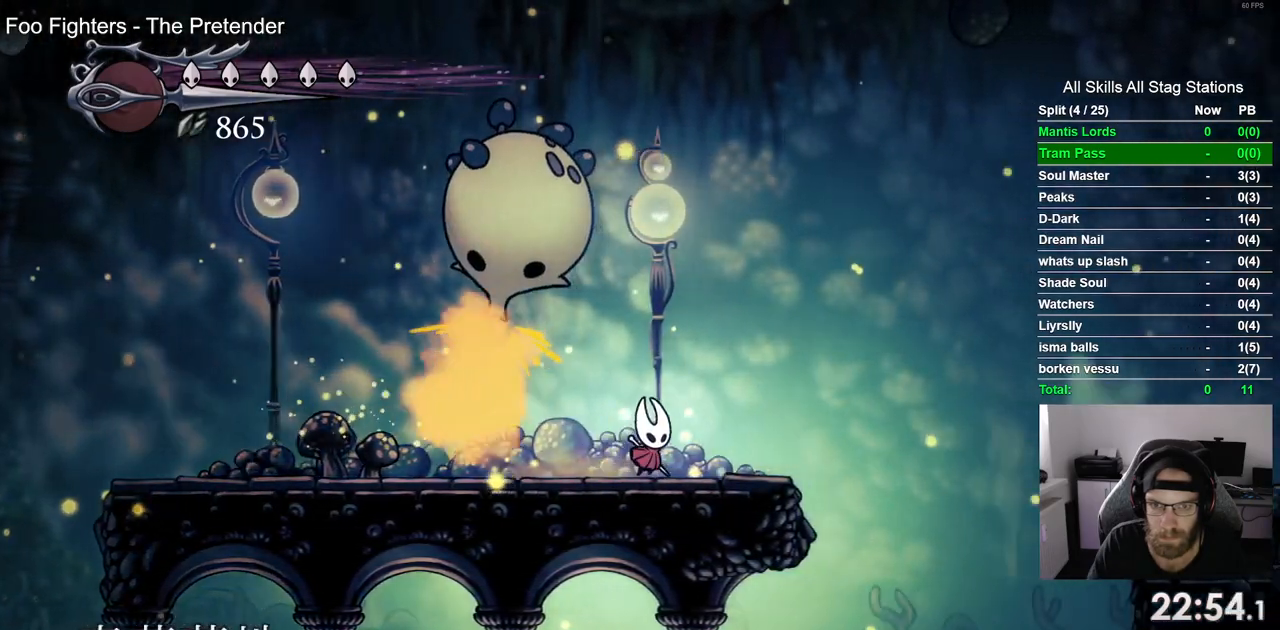
{"dt_ms": 500, "buttons": ["R2", "DPAD_RIGHT"], "left_stick": "center", "right_stick": "center", "events": [[233, "CROSS", "down"], [417, "CROSS", "up"], [433, "R2", "down"]]}
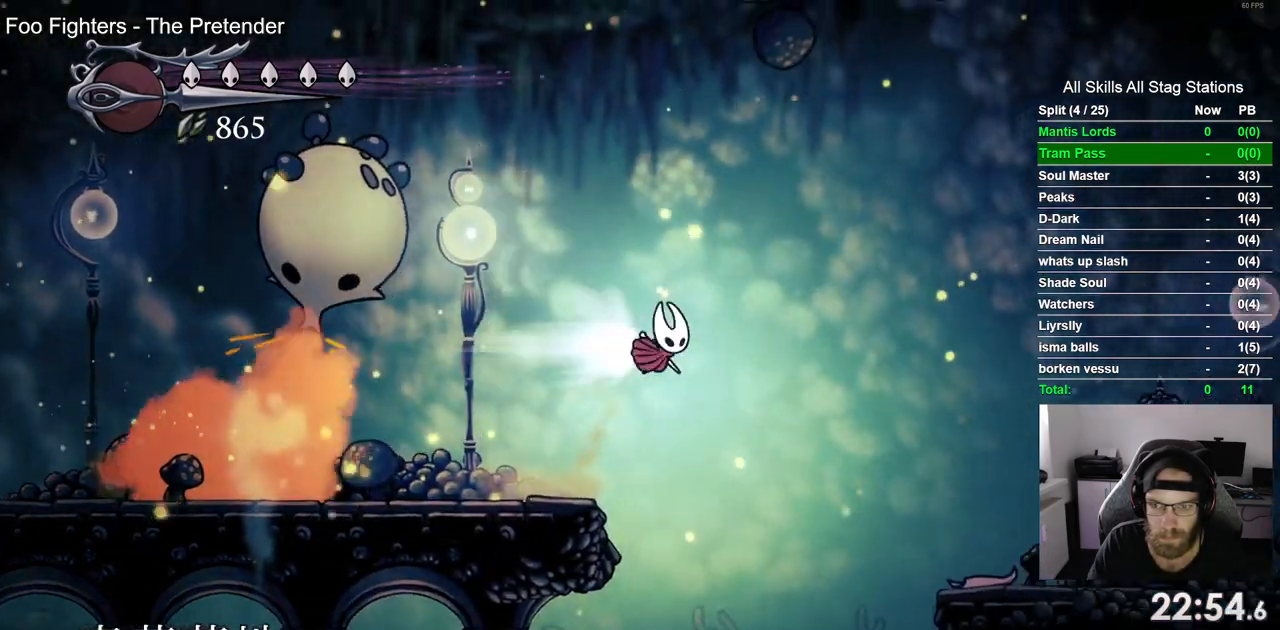
{"dt_ms": 500, "buttons": ["DPAD_RIGHT"], "left_stick": "center", "right_stick": "center"}
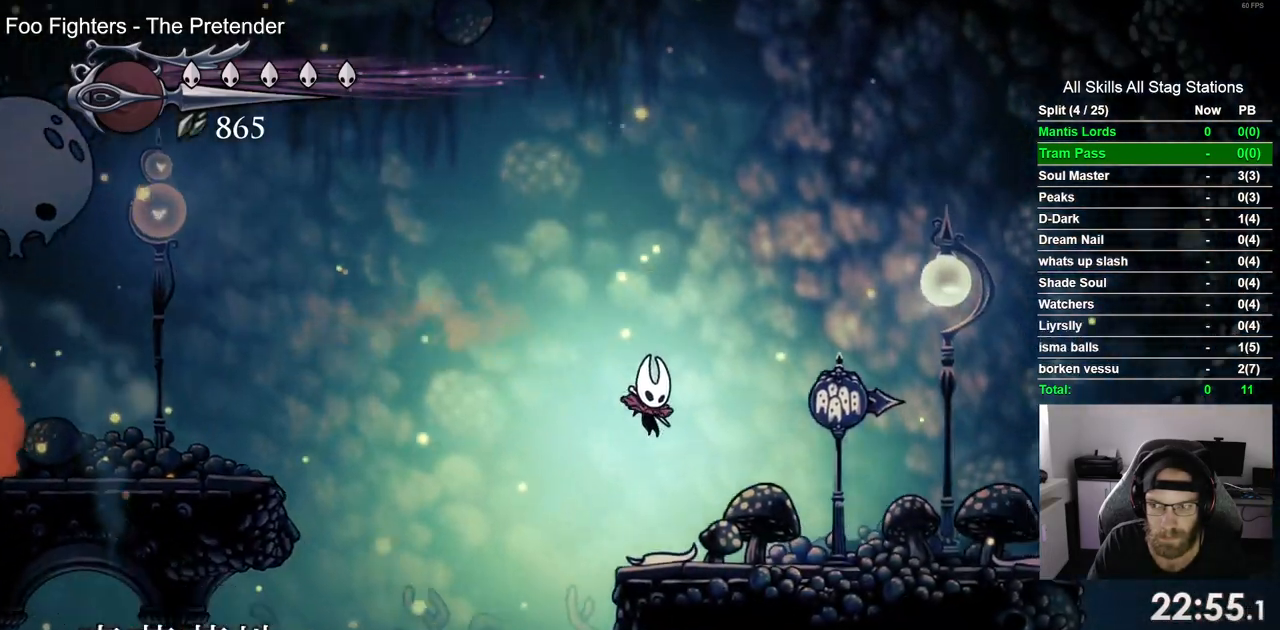
{"dt_ms": 500, "buttons": ["DPAD_RIGHT"], "left_stick": "center", "right_stick": "center", "events": [[133, "R2", "down"], [350, "R2", "up"]]}
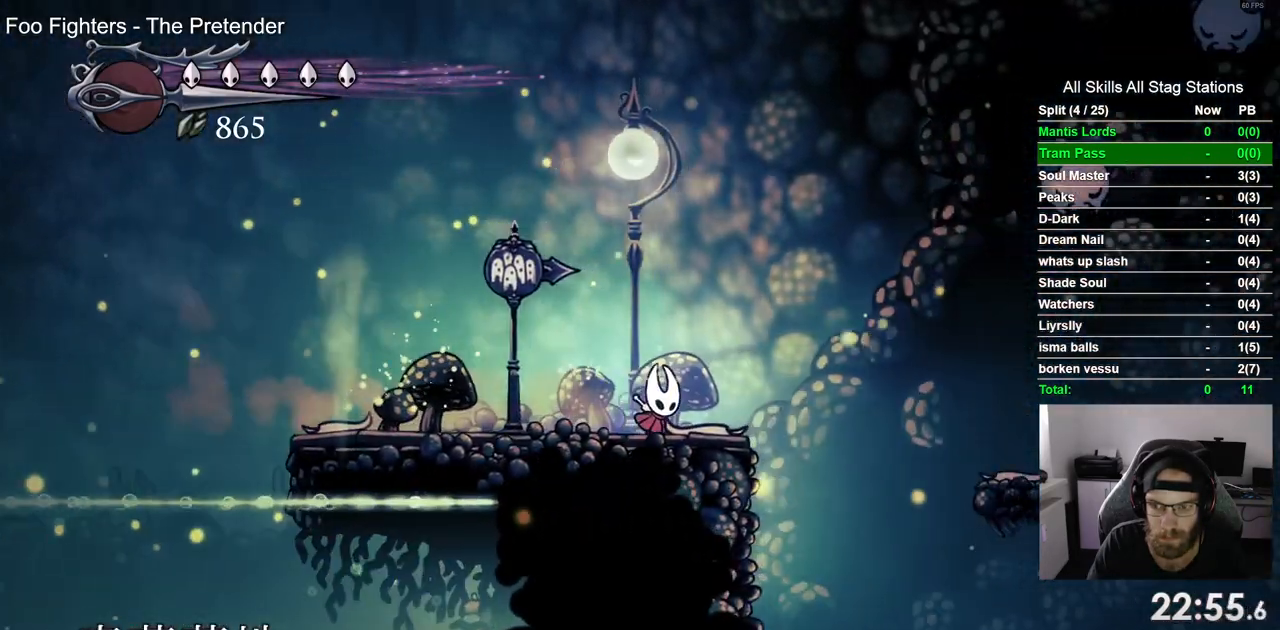
{"dt_ms": 500, "buttons": ["DPAD_RIGHT"], "left_stick": "center", "right_stick": "center", "events": []}
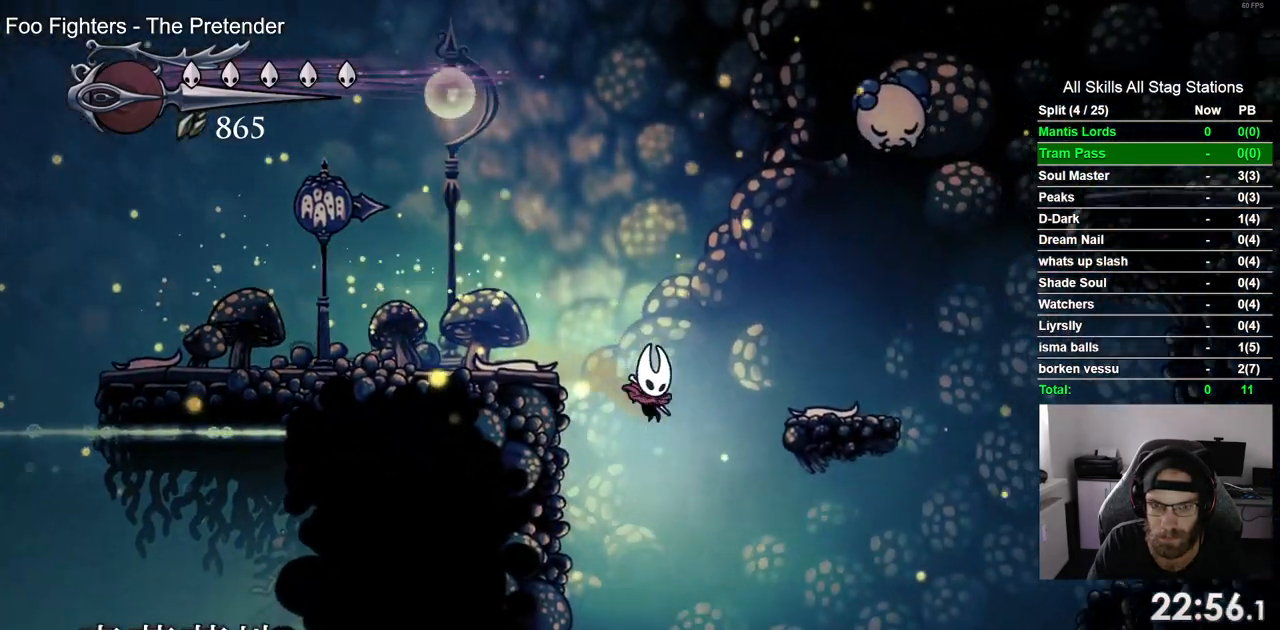
{"dt_ms": 1000, "buttons": [], "left_stick": "center", "right_stick": "center"}
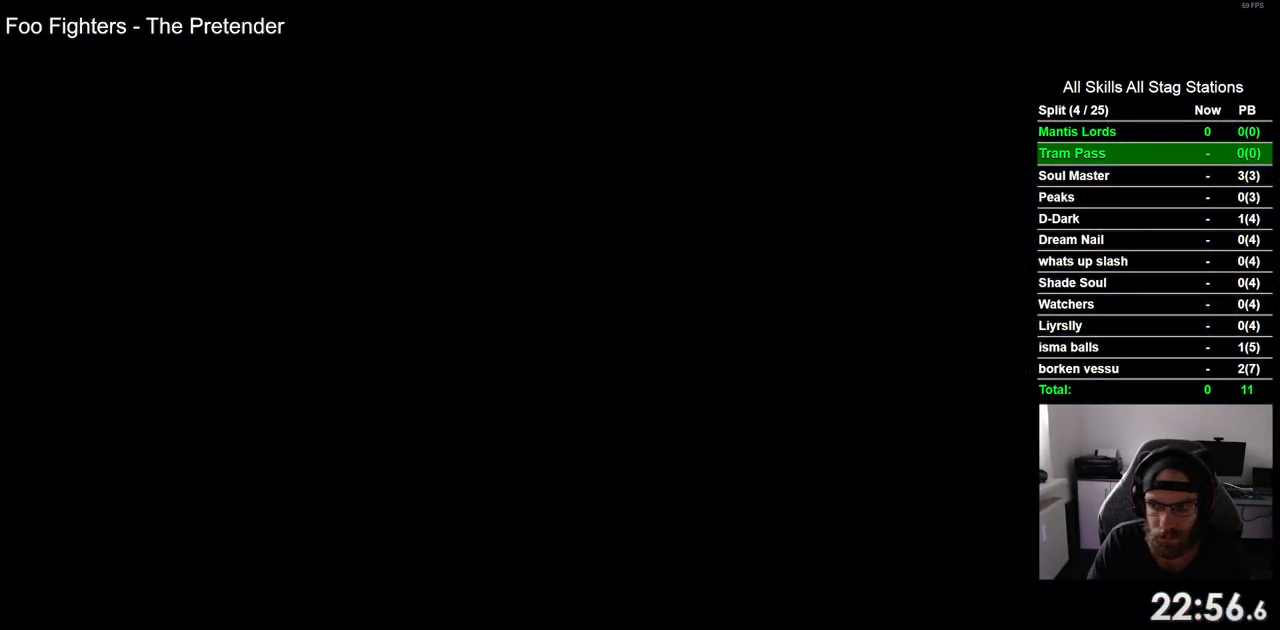
{"dt_ms": 500, "buttons": [], "left_stick": "center", "right_stick": "center", "events": []}
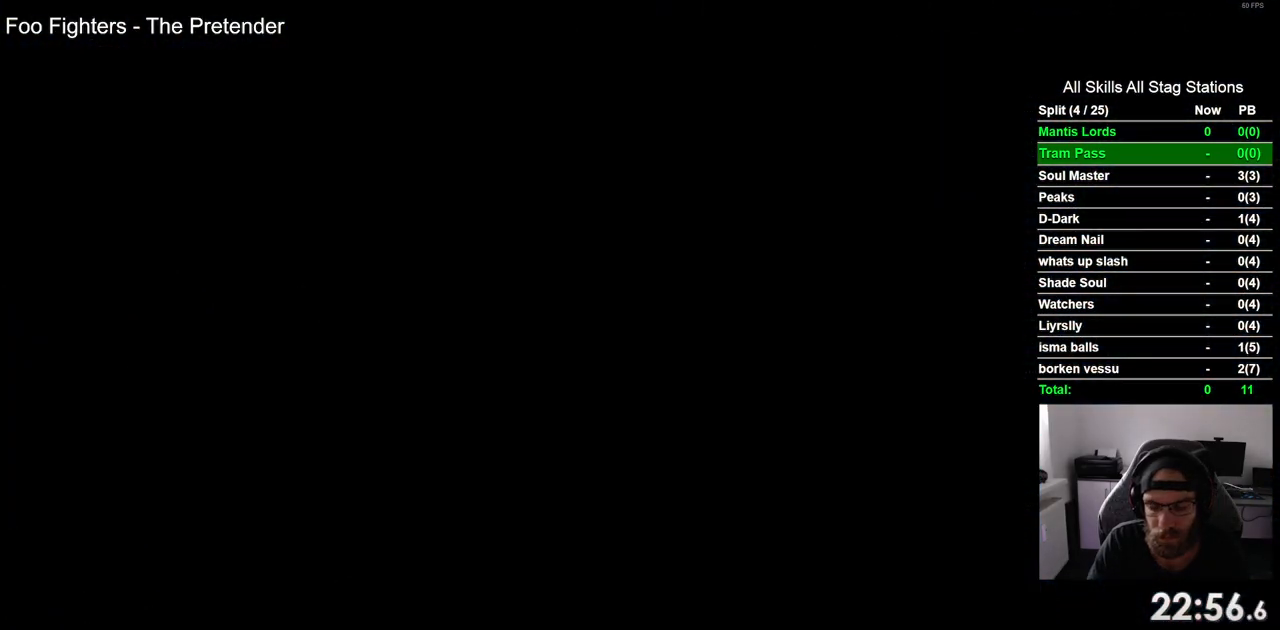
{"dt_ms": 500, "buttons": ["DPAD_LEFT"], "left_stick": "center", "right_stick": "center", "events": [[450, "DPAD_LEFT", "down"]]}
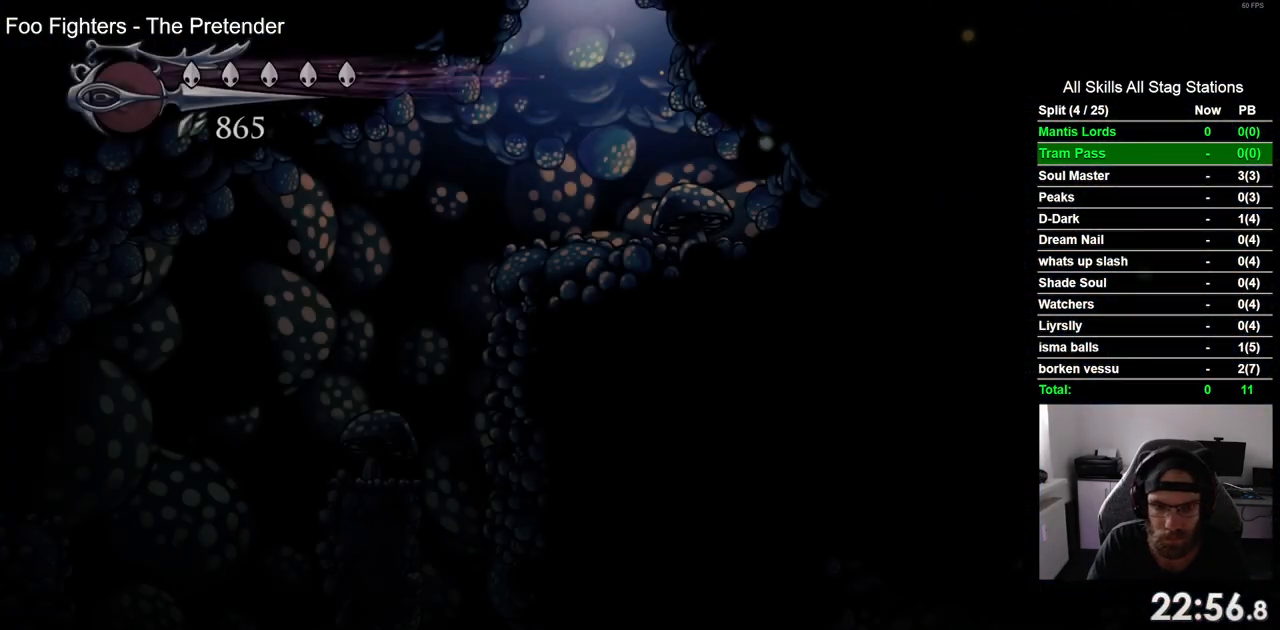
{"dt_ms": 500, "buttons": ["DPAD_LEFT"], "left_stick": "center", "right_stick": "center", "events": []}
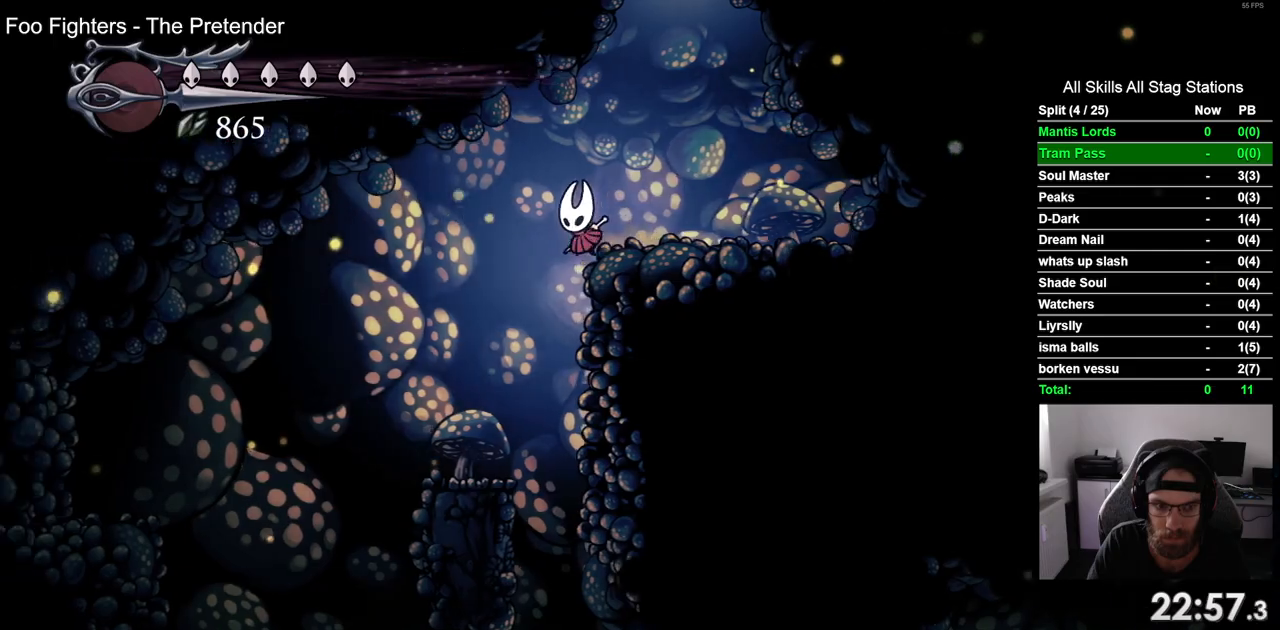
{"dt_ms": 500, "buttons": ["DPAD_RIGHT"], "left_stick": "center", "right_stick": "center", "events": [[200, "DPAD_LEFT", "up"], [200, "DPAD_UP", "down"], [250, "DPAD_UP", "up"], [283, "DPAD_RIGHT", "down"]]}
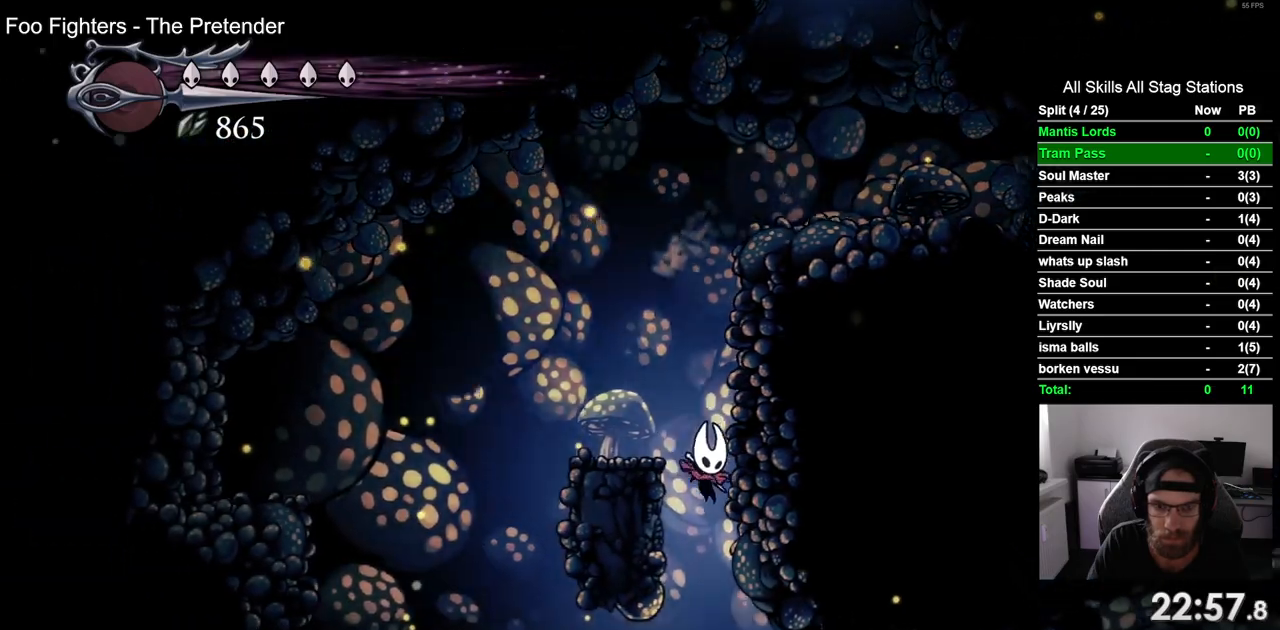
{"dt_ms": 1000, "buttons": ["SQUARE", "DPAD_RIGHT"], "left_stick": "center", "right_stick": "center"}
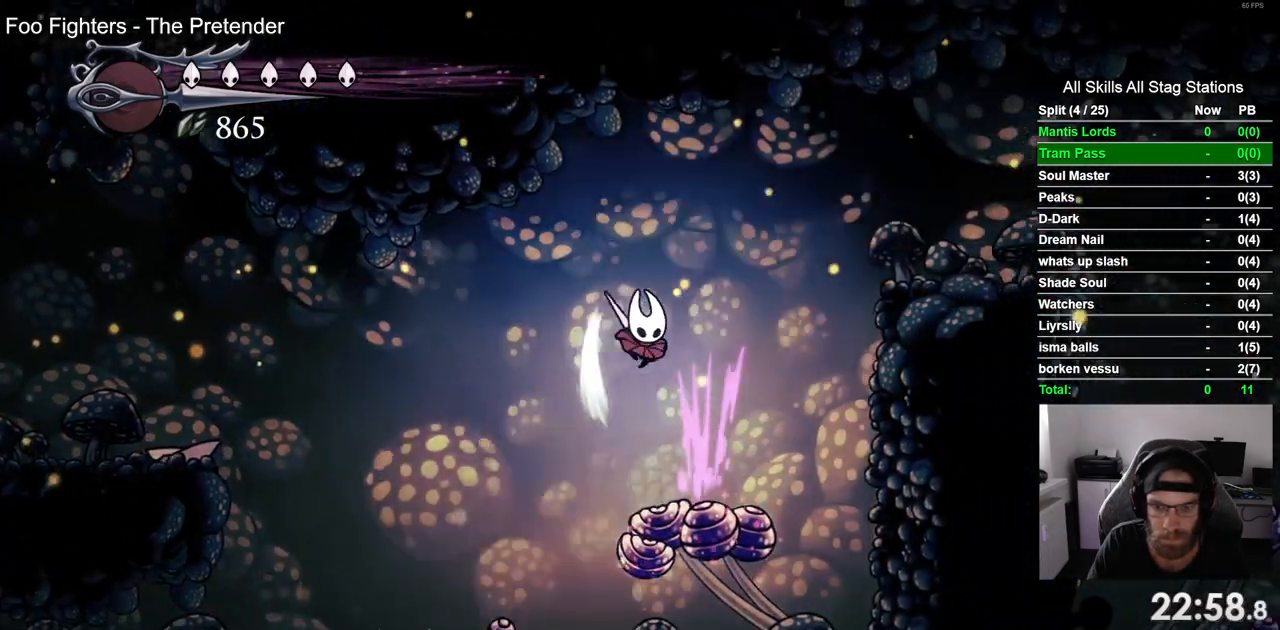
{"dt_ms": 500, "buttons": ["DPAD_RIGHT"], "left_stick": "center", "right_stick": "center"}
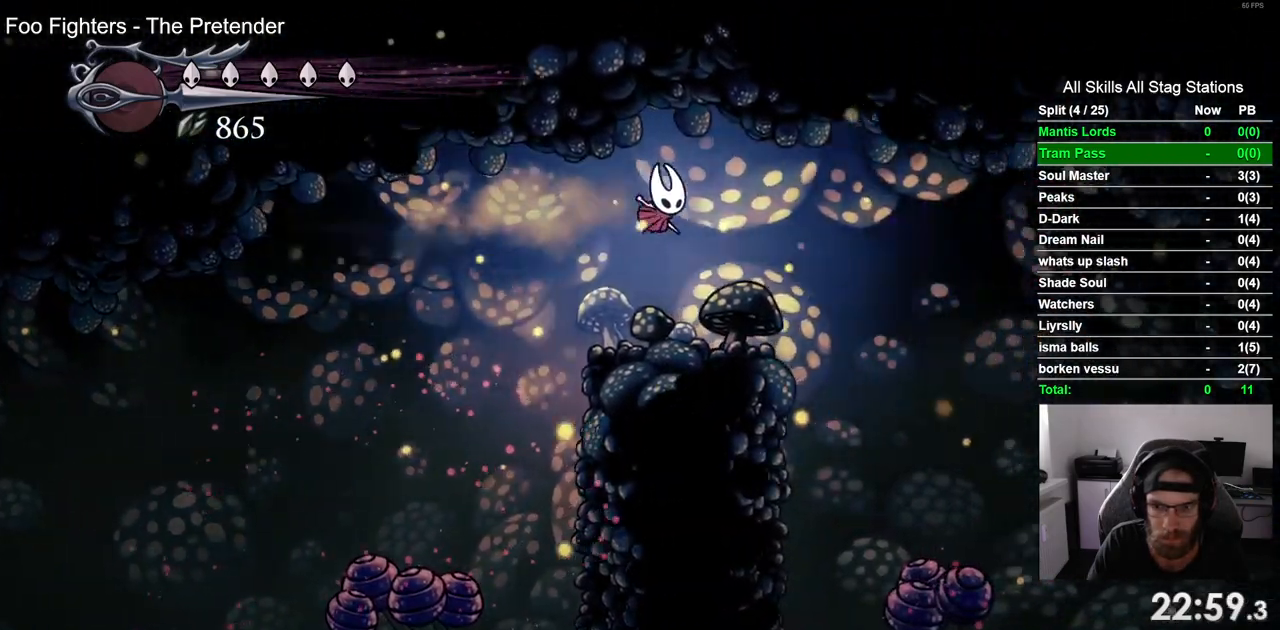
{"dt_ms": 500, "buttons": ["DPAD_RIGHT"], "left_stick": "center", "right_stick": "center", "events": []}
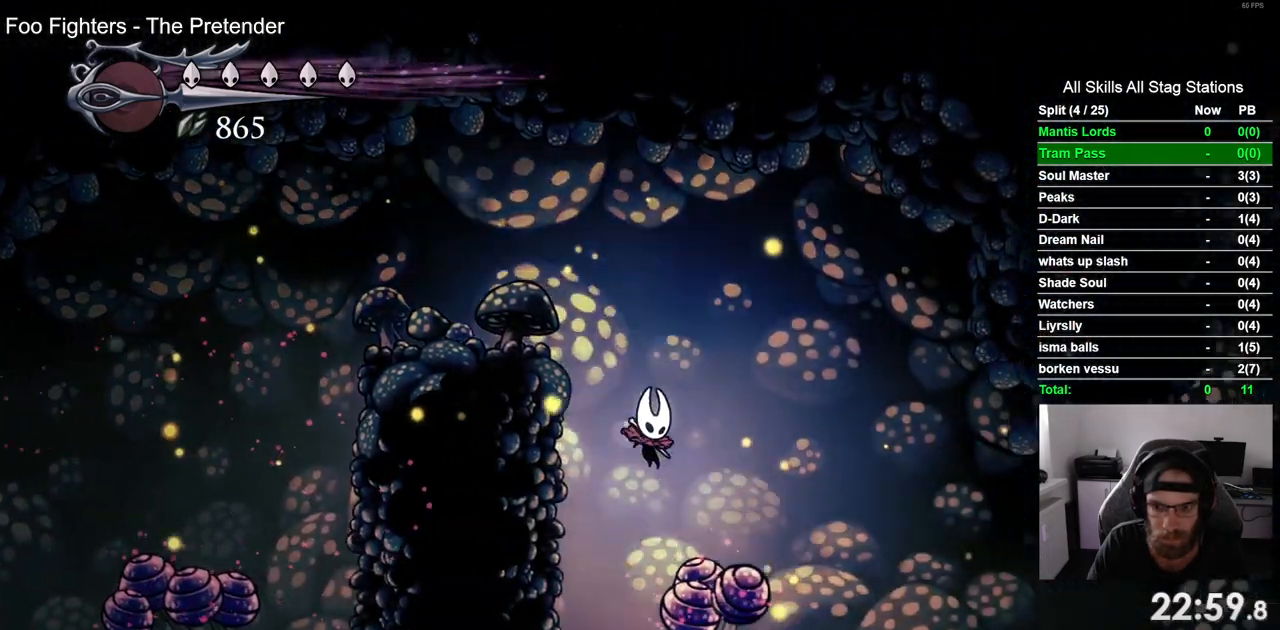
{"dt_ms": 500, "buttons": ["DPAD_RIGHT"], "left_stick": "center", "right_stick": "center", "events": []}
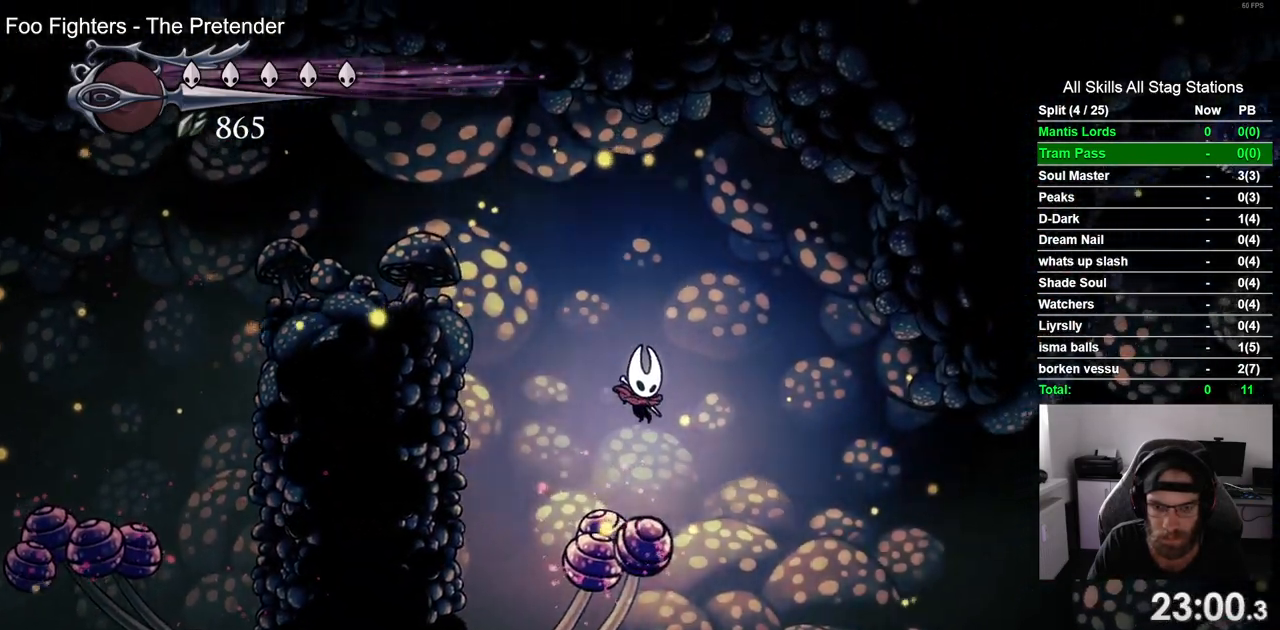
{"dt_ms": 500, "buttons": ["R2", "DPAD_RIGHT"], "left_stick": "center", "right_stick": "center", "events": [[350, "R2", "down"]]}
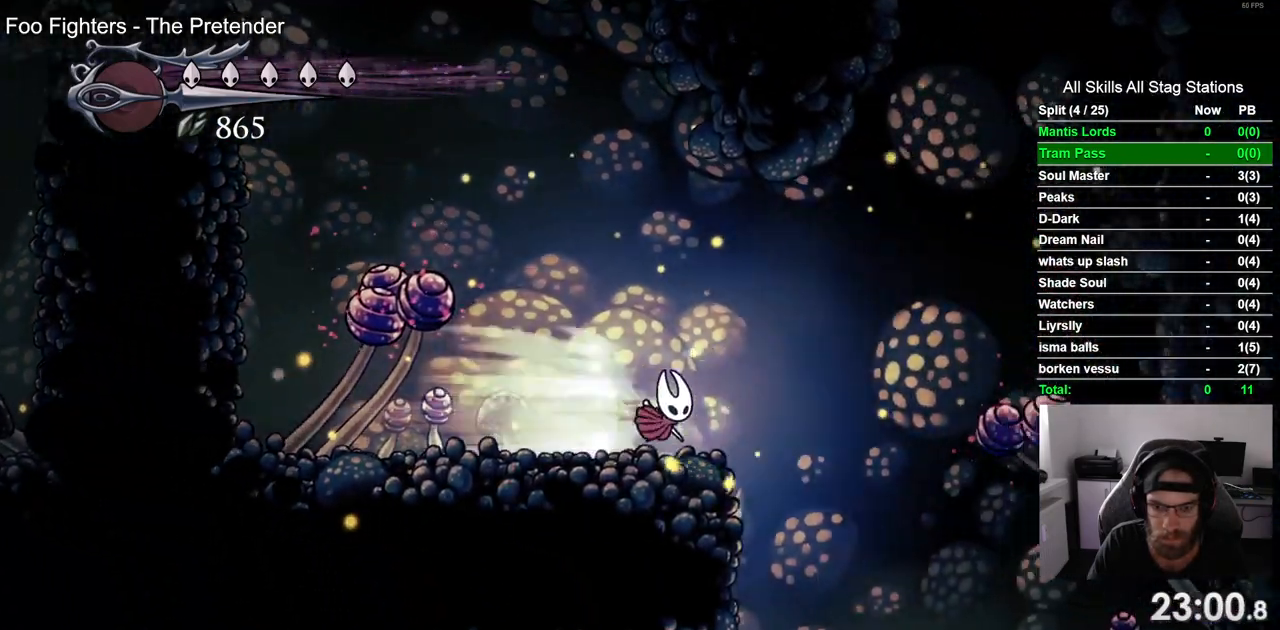
{"dt_ms": 500, "buttons": ["DPAD_LEFT"], "left_stick": "center", "right_stick": "center", "events": [[33, "R2", "up"], [183, "DPAD_RIGHT", "up"], [300, "DPAD_LEFT", "down"]]}
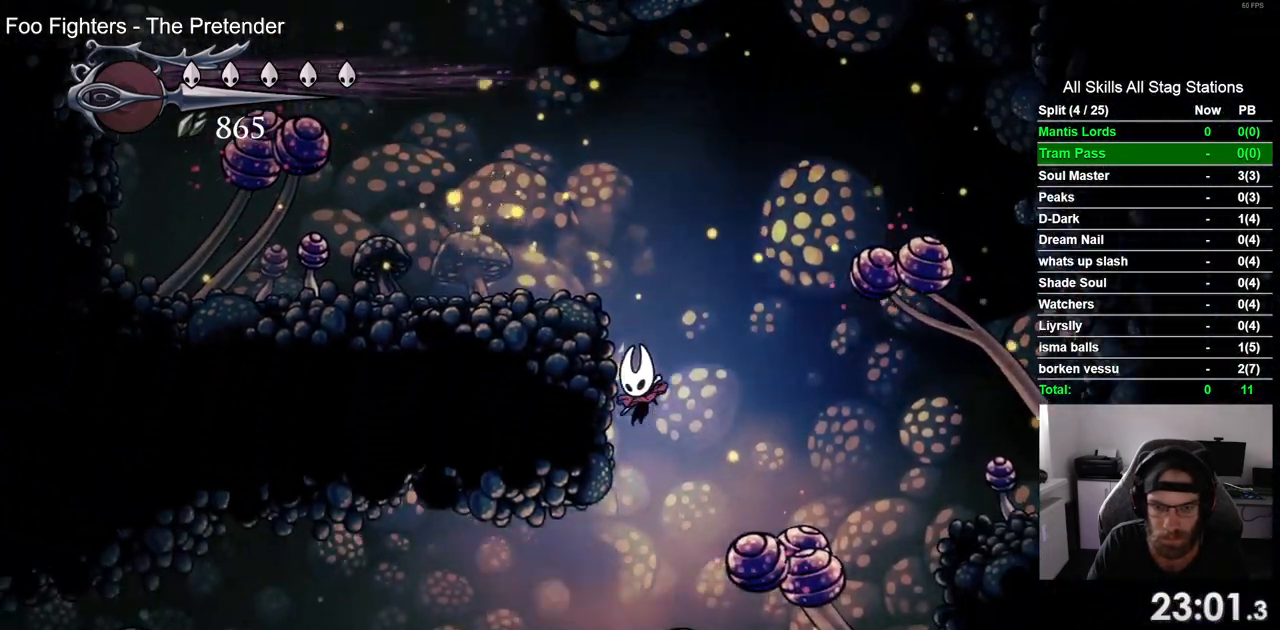
{"dt_ms": 500, "buttons": ["SQUARE", "DPAD_LEFT"], "left_stick": "center", "right_stick": "center", "events": [[333, "SQUARE", "down"]]}
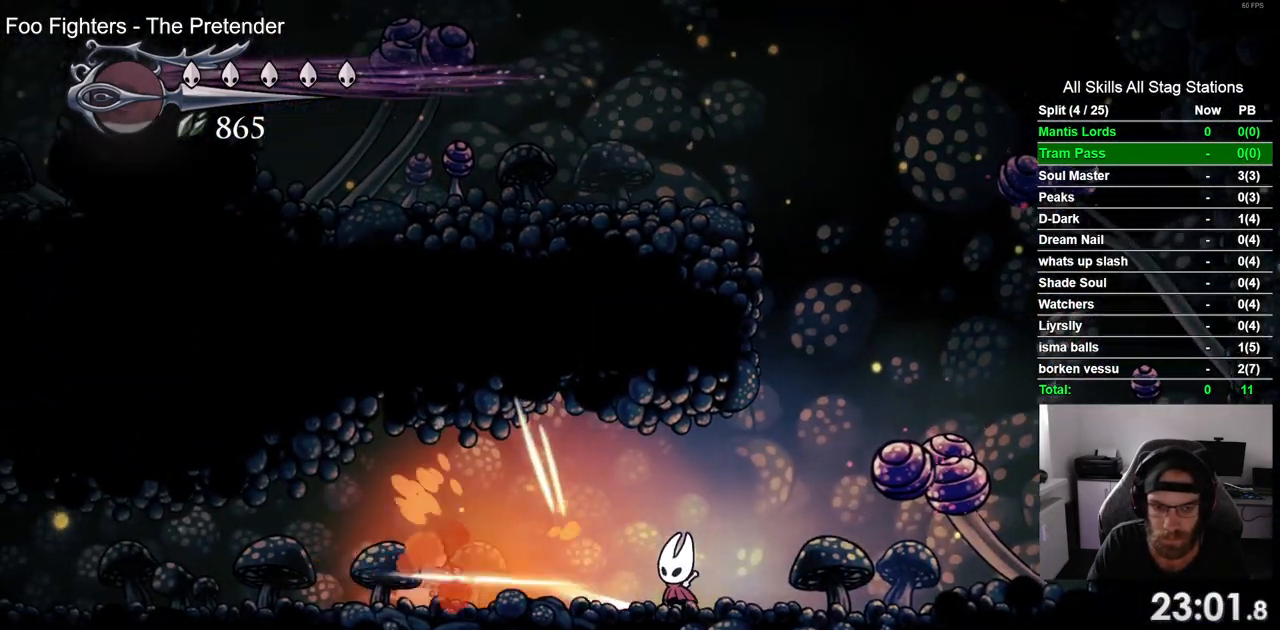
{"dt_ms": 500, "buttons": ["DPAD_LEFT"], "left_stick": "center", "right_stick": "center", "events": [[17, "SQUARE", "up"]]}
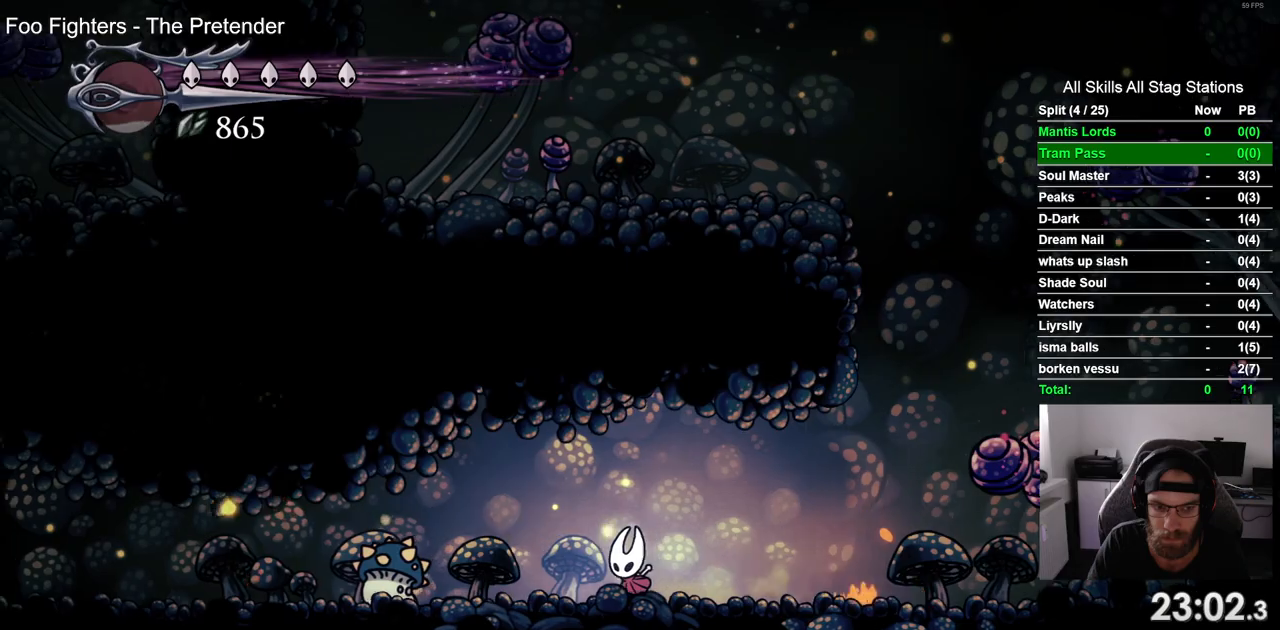
{"dt_ms": 500, "buttons": ["SQUARE", "DPAD_LEFT"], "left_stick": "center", "right_stick": "center", "events": [[483, "SQUARE", "down"]]}
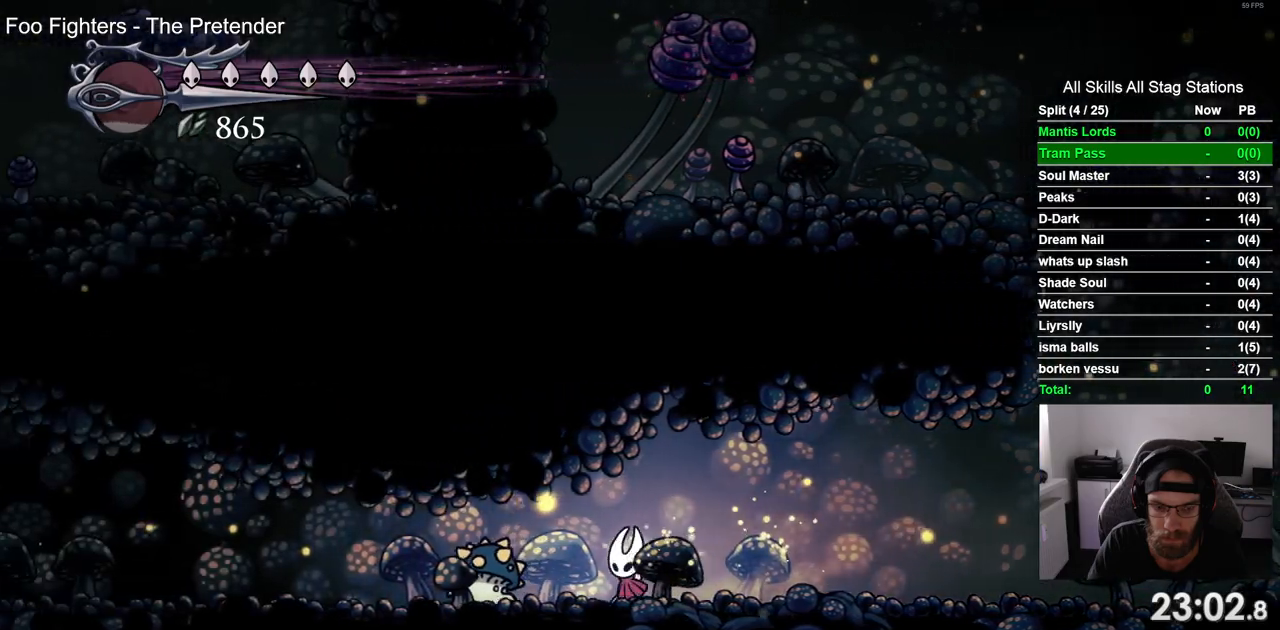
{"dt_ms": 500, "buttons": ["DPAD_LEFT"], "left_stick": "center", "right_stick": "center", "events": [[150, "SQUARE", "up"]]}
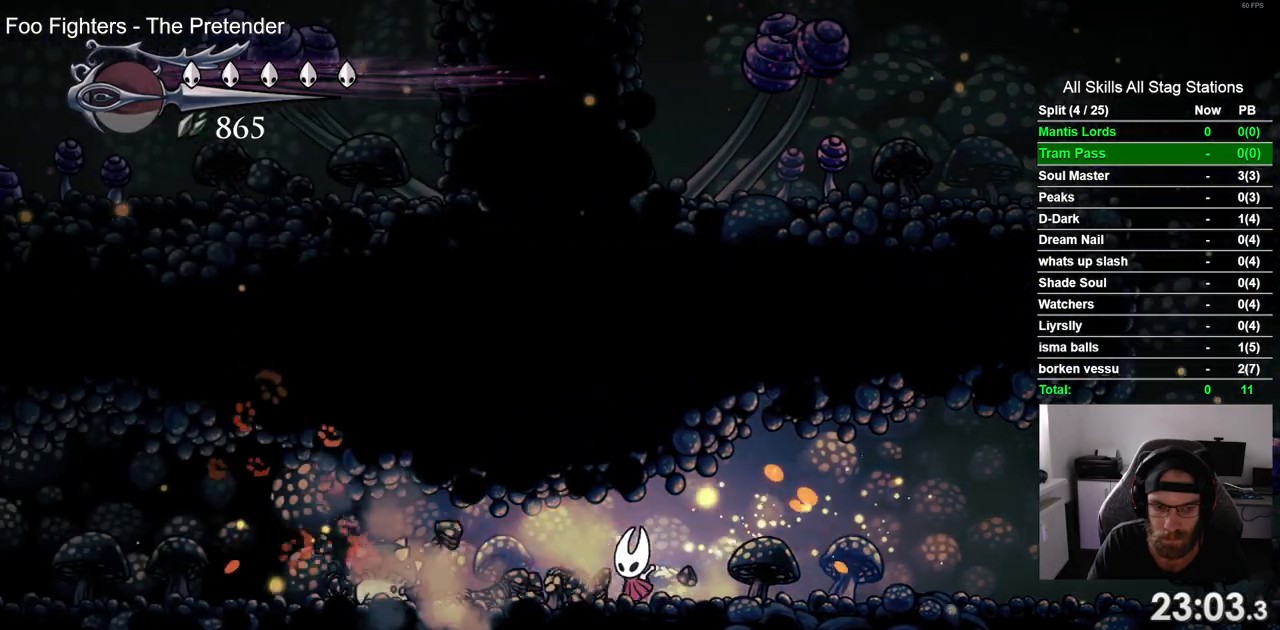
{"dt_ms": 500, "buttons": ["SQUARE", "DPAD_LEFT"], "left_stick": "center", "right_stick": "center", "events": [[483, "SQUARE", "down"]]}
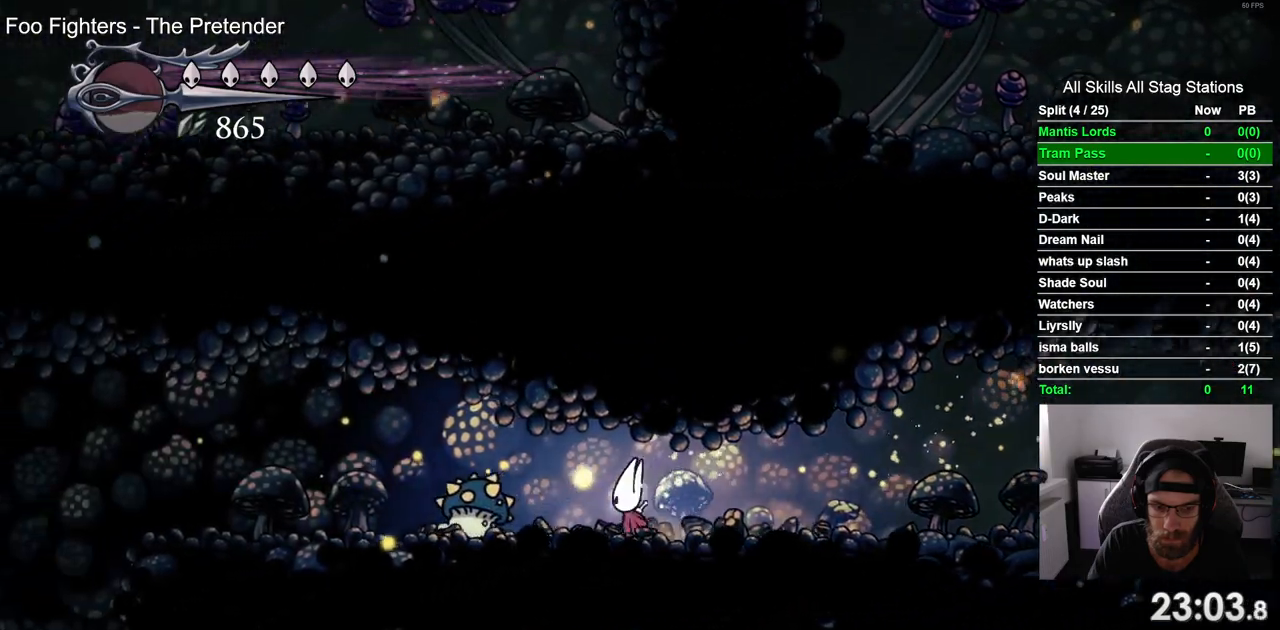
{"dt_ms": 500, "buttons": ["DPAD_LEFT"], "left_stick": "center", "right_stick": "center", "events": [[167, "SQUARE", "up"]]}
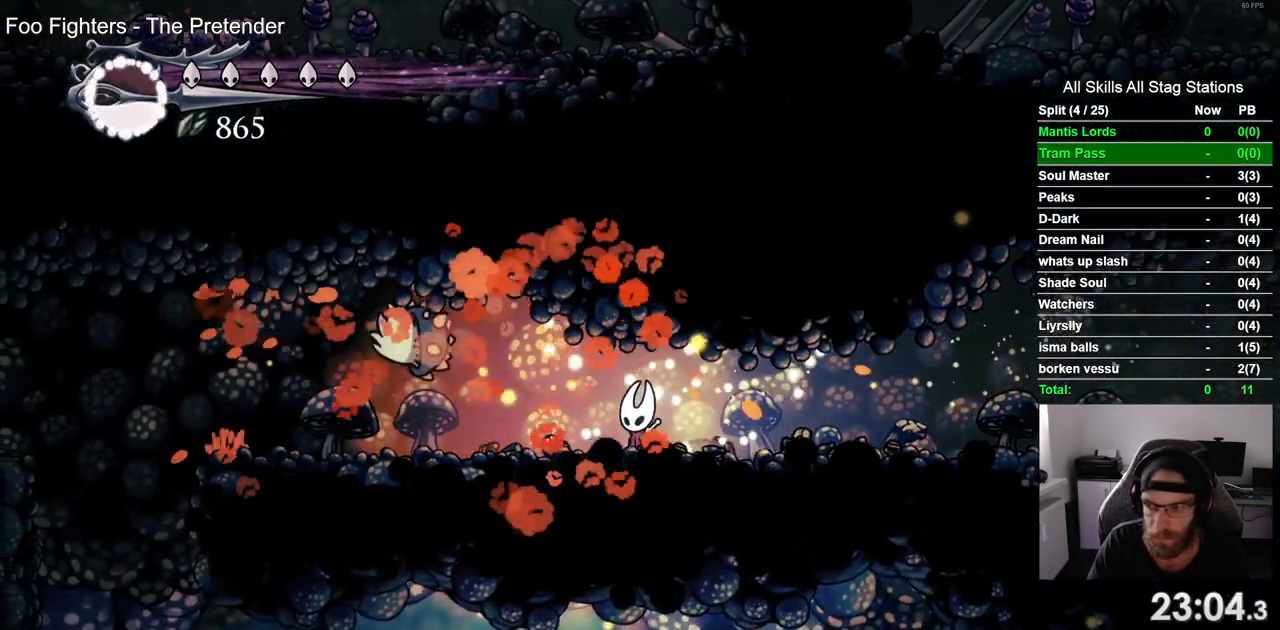
{"dt_ms": 500, "buttons": ["DPAD_LEFT"], "left_stick": "center", "right_stick": "center", "events": []}
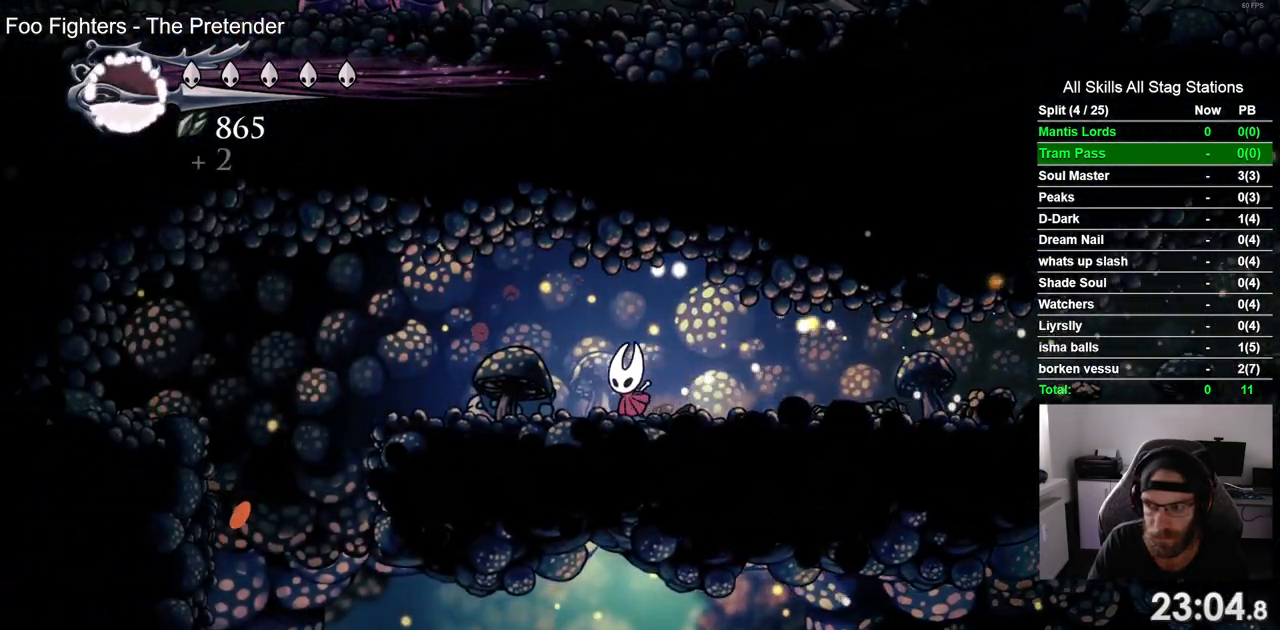
{"dt_ms": 500, "buttons": ["DPAD_LEFT"], "left_stick": "center", "right_stick": "center", "events": []}